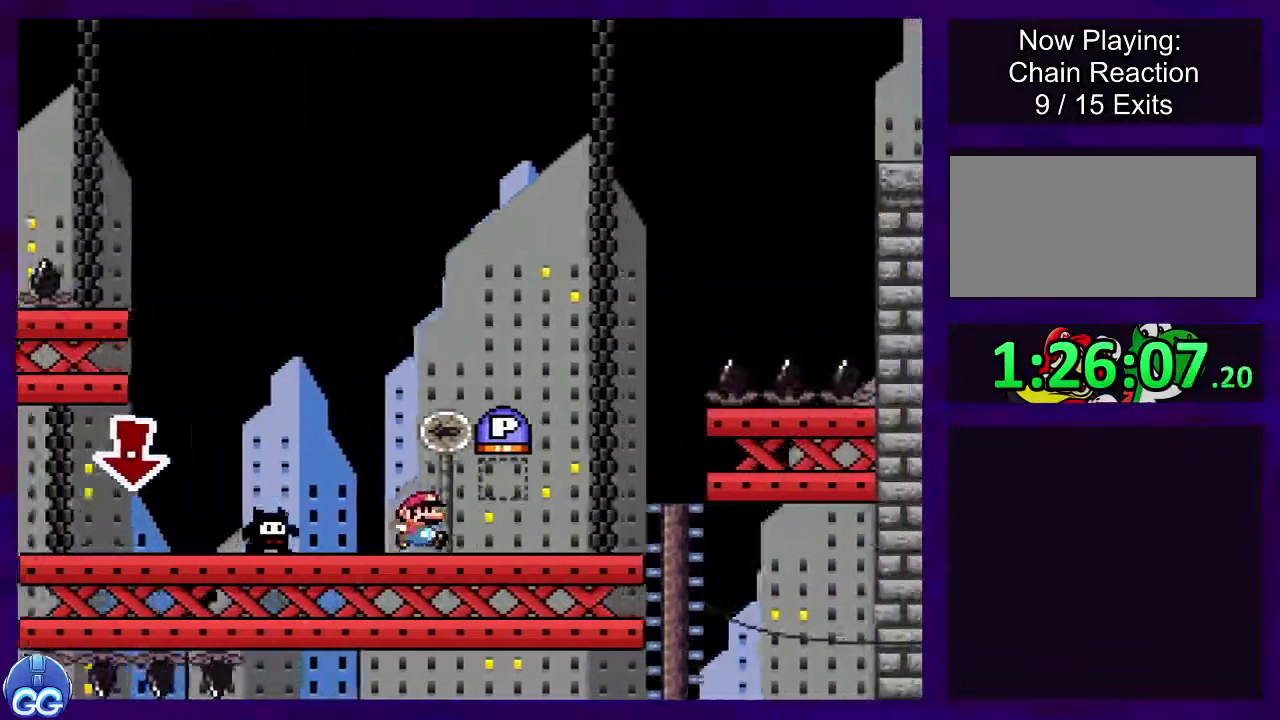
Gameplay with a controller (Nintendo layout); each line is a JSON object with the inputs held at the frame after it. "events" lists button and stick changes between this image and that frame as [ms after this image, input, new state], when the widget could be followed in between. Not read: L3 R3.
{"buttons": ["DPAD_RIGHT"], "events": [[17, "B", "down"], [317, "X", "up"], [434, "B", "up"]]}
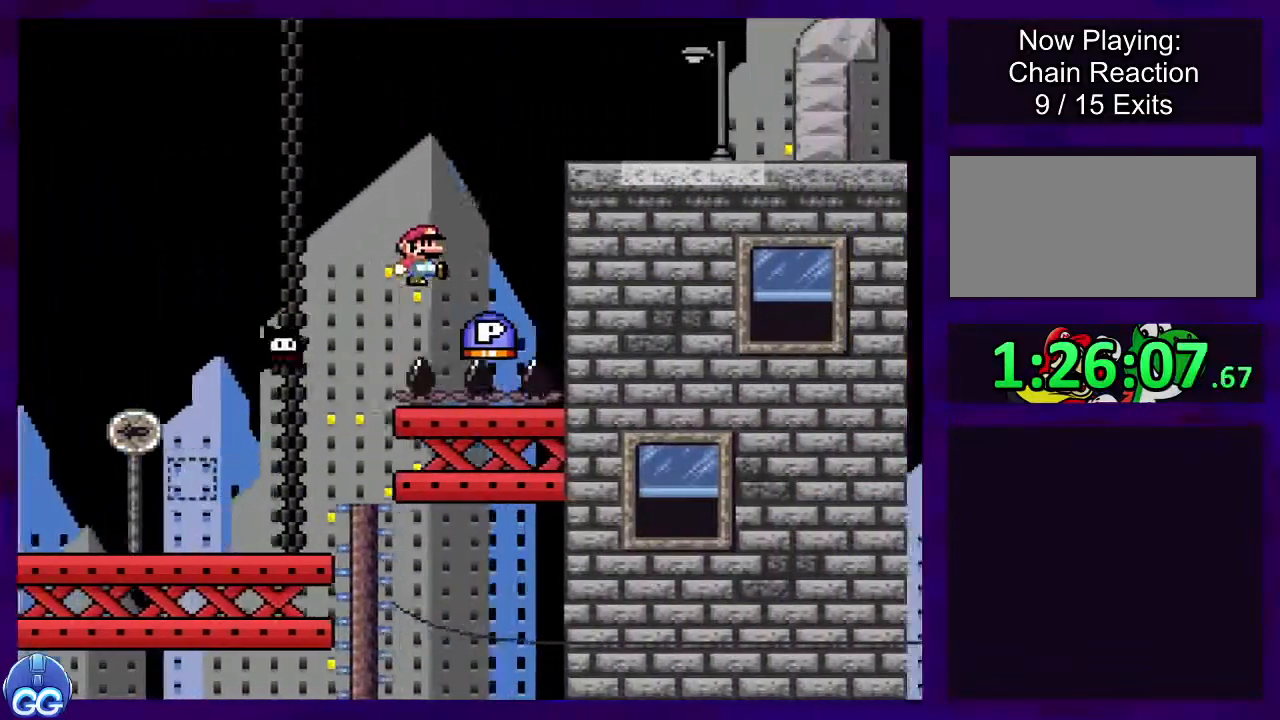
{"buttons": ["A", "B", "X", "DPAD_RIGHT"], "events": [[150, "B", "down"], [150, "X", "down"], [234, "A", "down"]]}
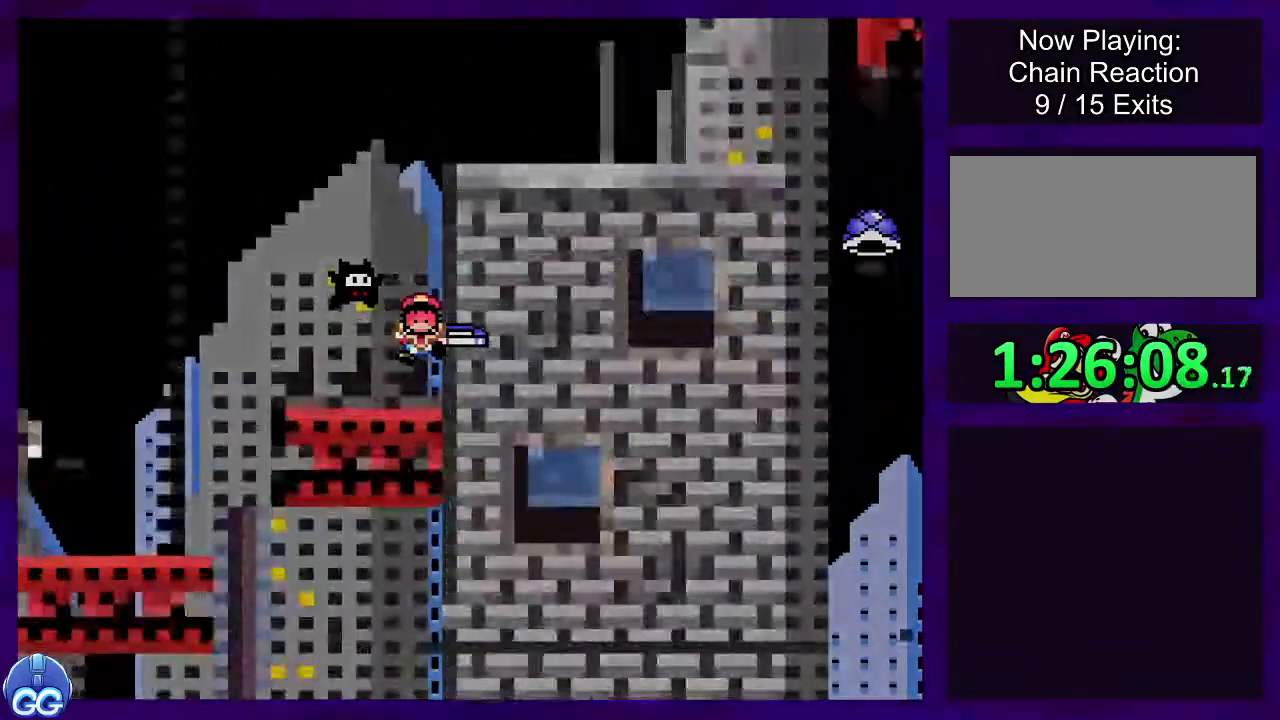
{"buttons": ["X", "DPAD_RIGHT"], "events": [[17, "A", "up"], [67, "B", "up"], [151, "DPAD_RIGHT", "up"], [501, "DPAD_RIGHT", "down"]]}
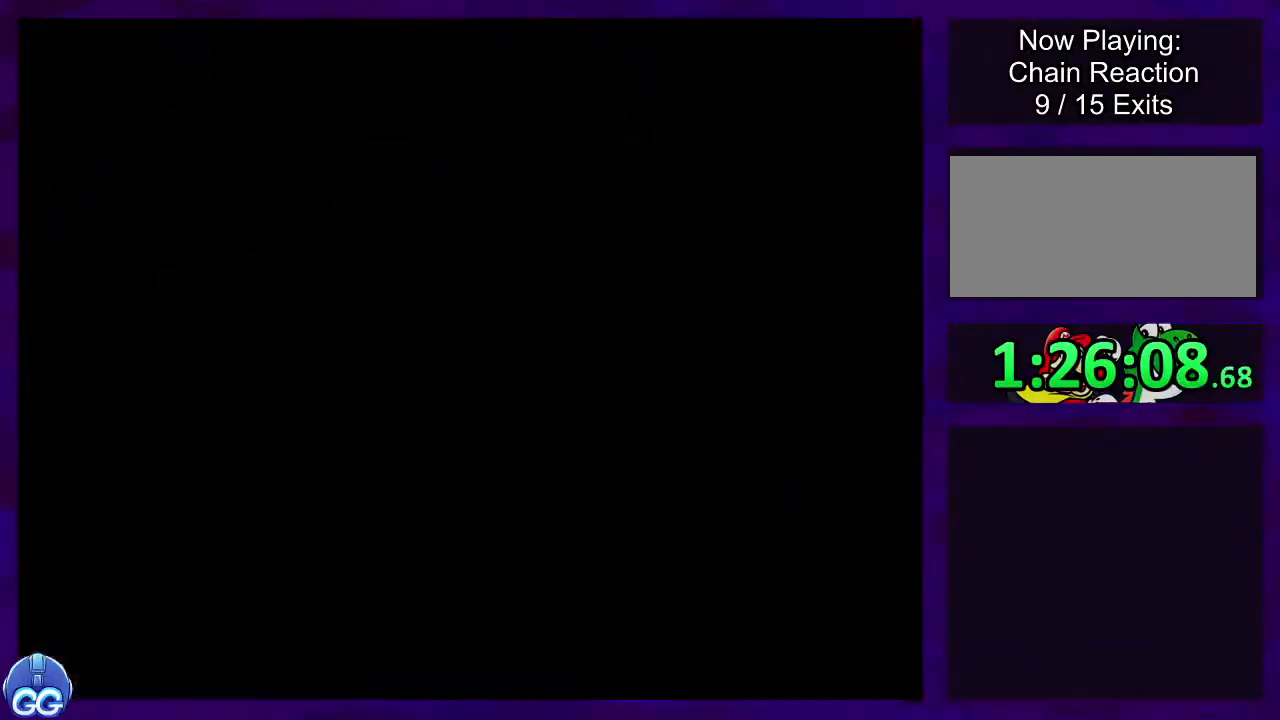
{"buttons": ["X", "DPAD_RIGHT"], "events": []}
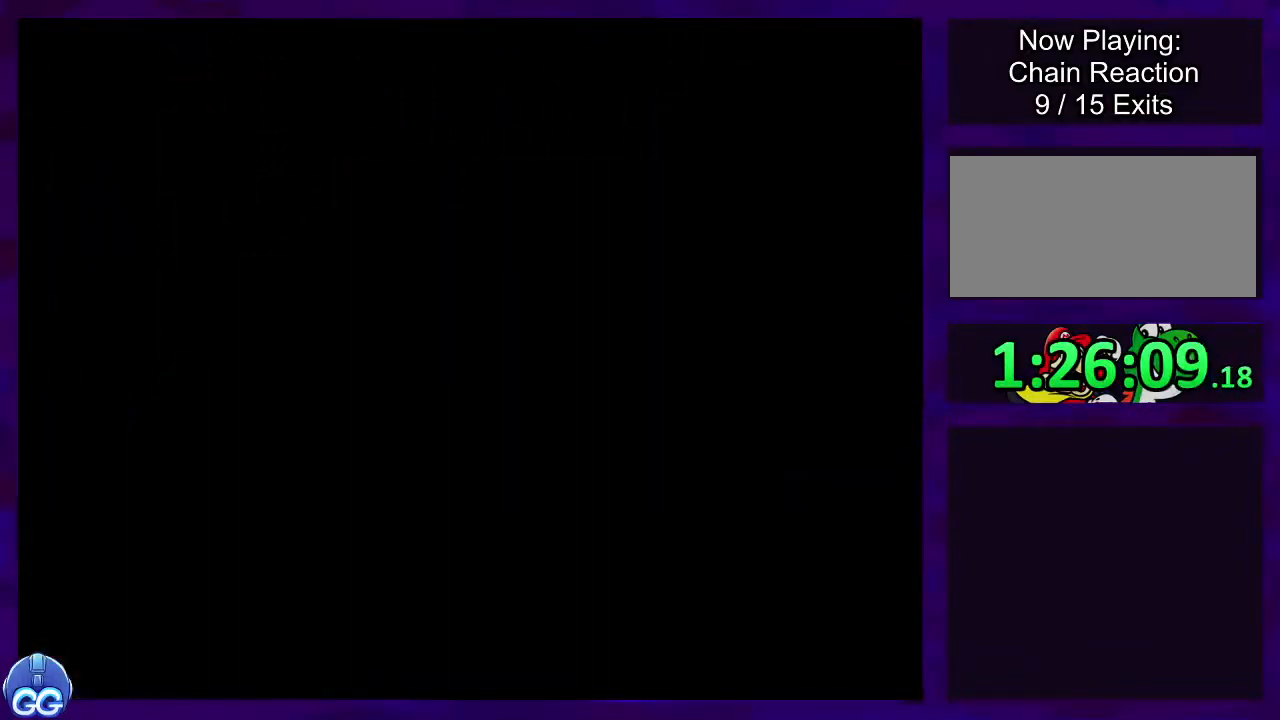
{"buttons": ["X", "DPAD_RIGHT"], "events": []}
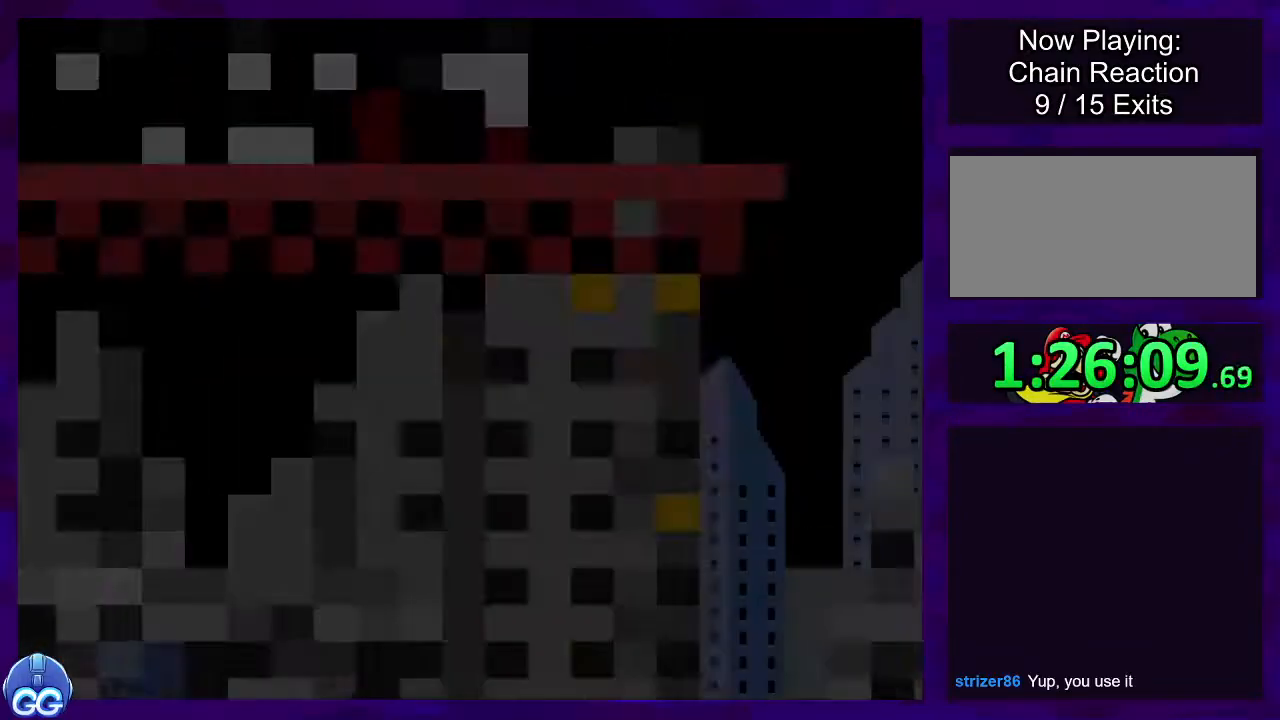
{"buttons": ["X", "DPAD_RIGHT"], "events": []}
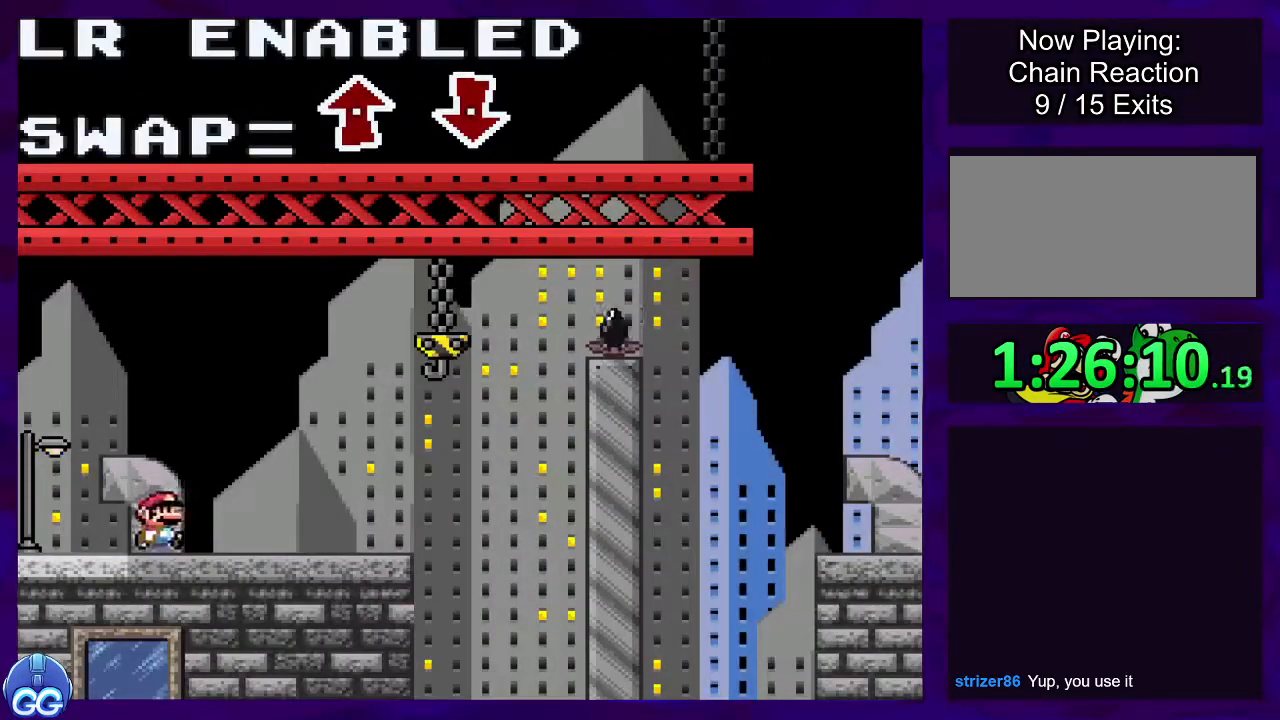
{"buttons": ["X", "DPAD_RIGHT"], "events": []}
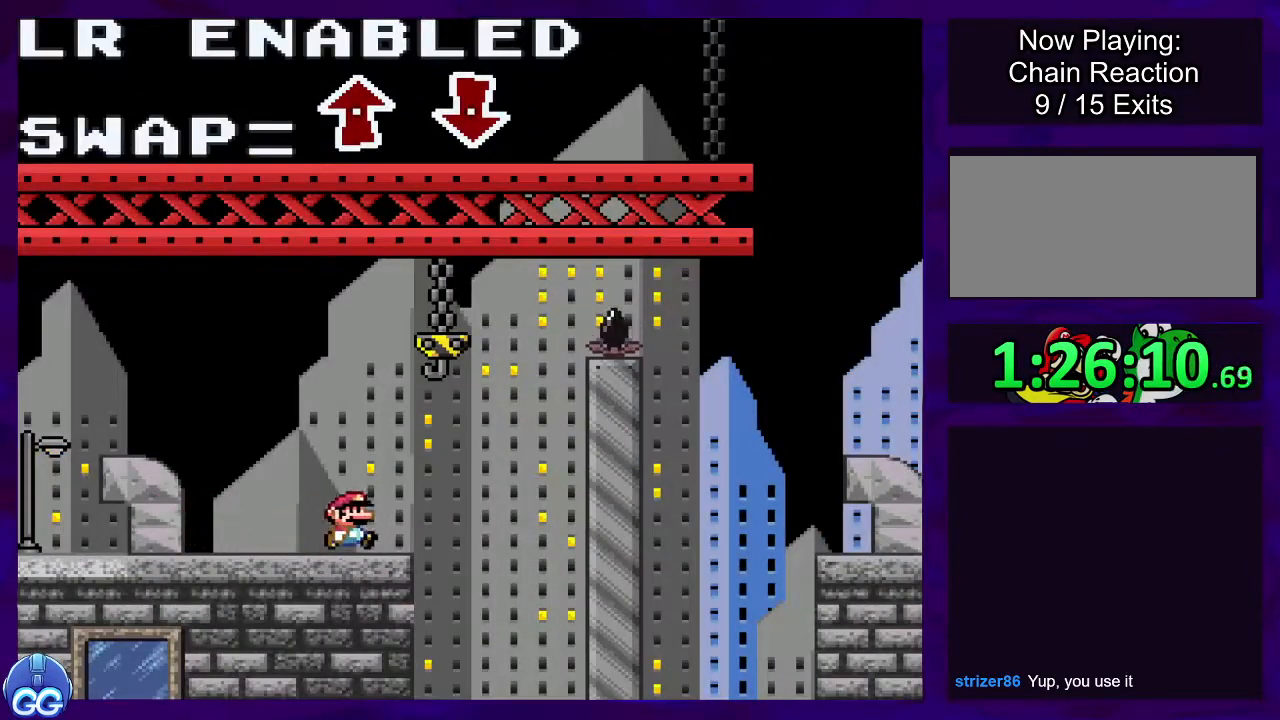
{"buttons": ["X"], "events": [[17, "B", "down"], [83, "DPAD_UP", "down"], [150, "DPAD_UP", "up"], [434, "B", "up"], [467, "DPAD_RIGHT", "up"]]}
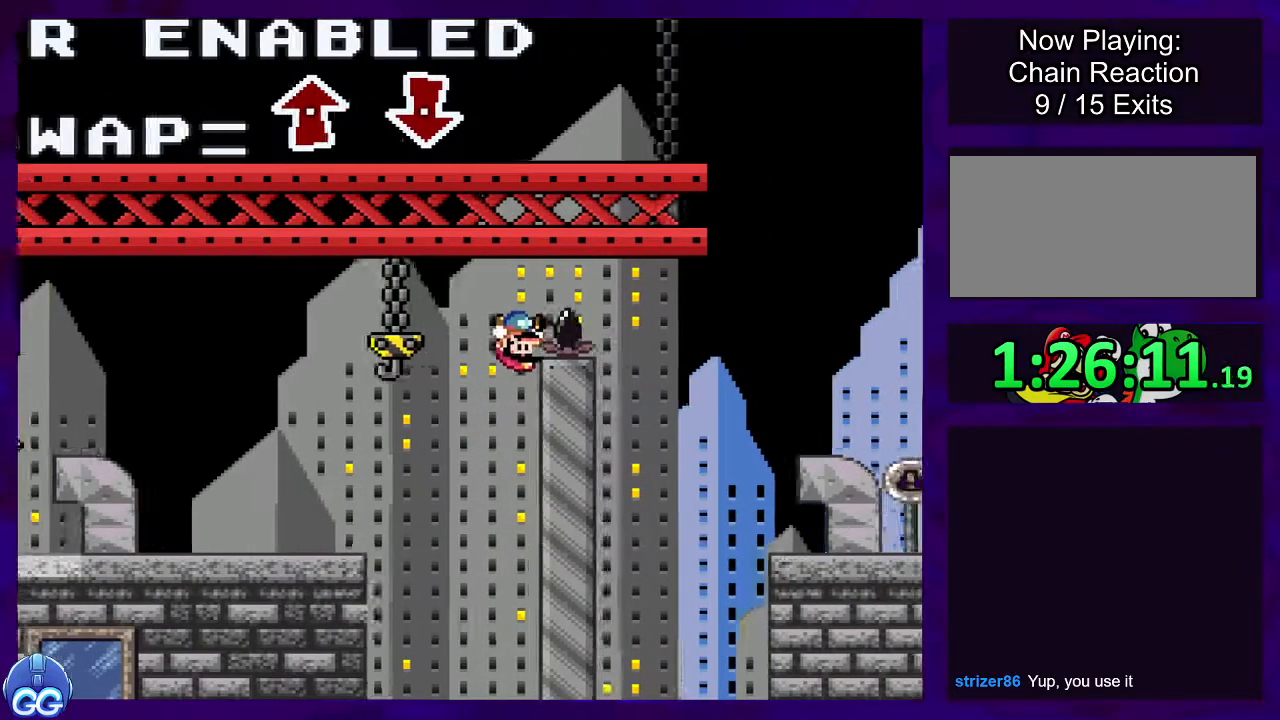
{"buttons": ["X"], "events": []}
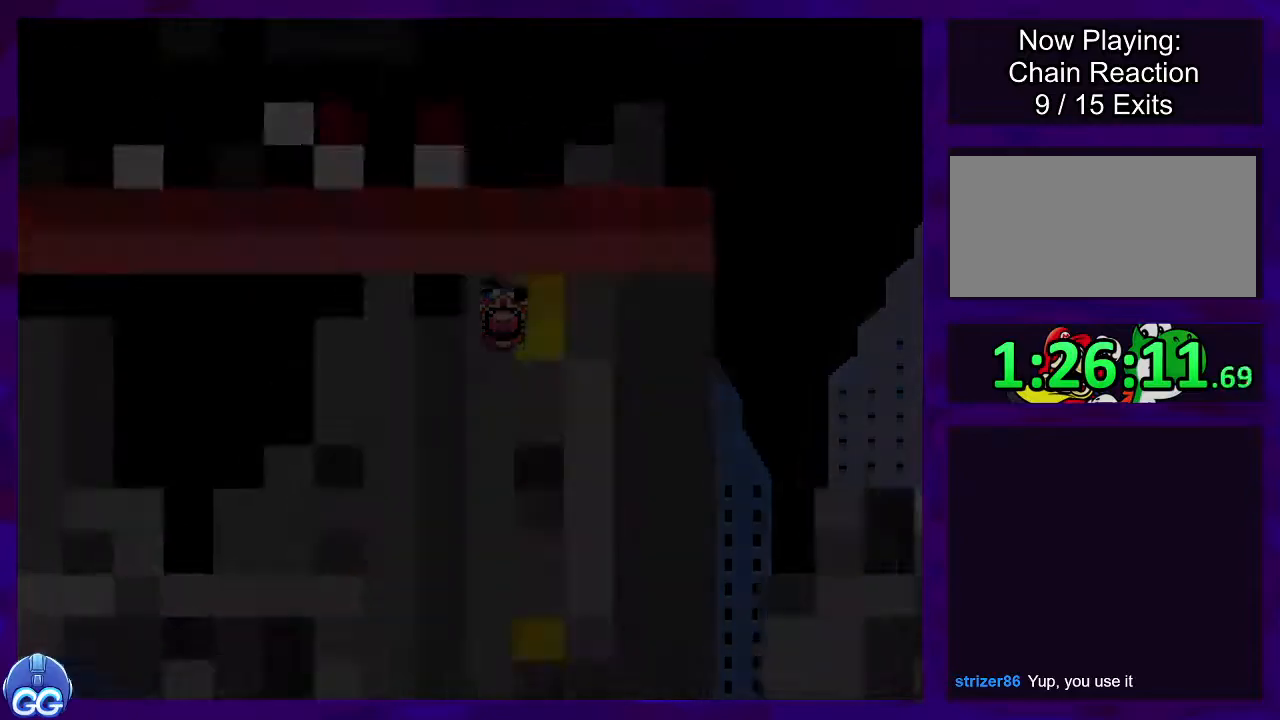
{"buttons": ["X", "DPAD_RIGHT"], "events": [[200, "DPAD_RIGHT", "down"]]}
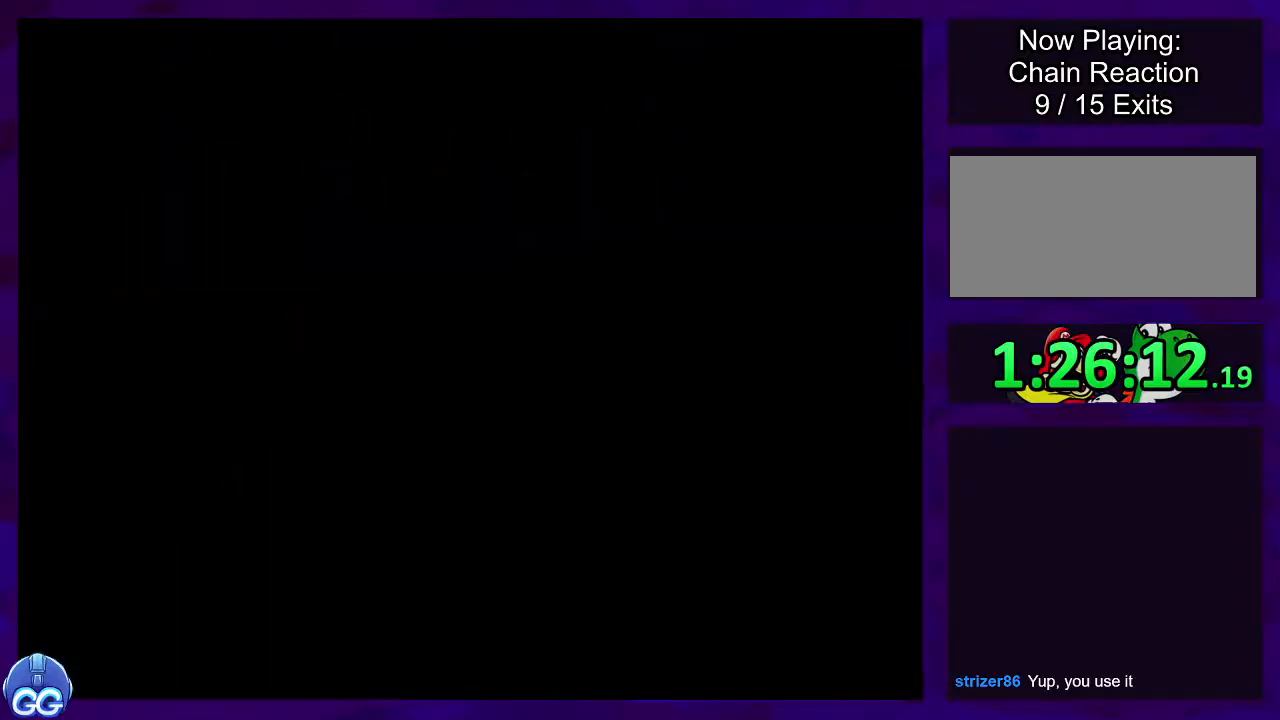
{"buttons": ["X", "DPAD_RIGHT"], "events": []}
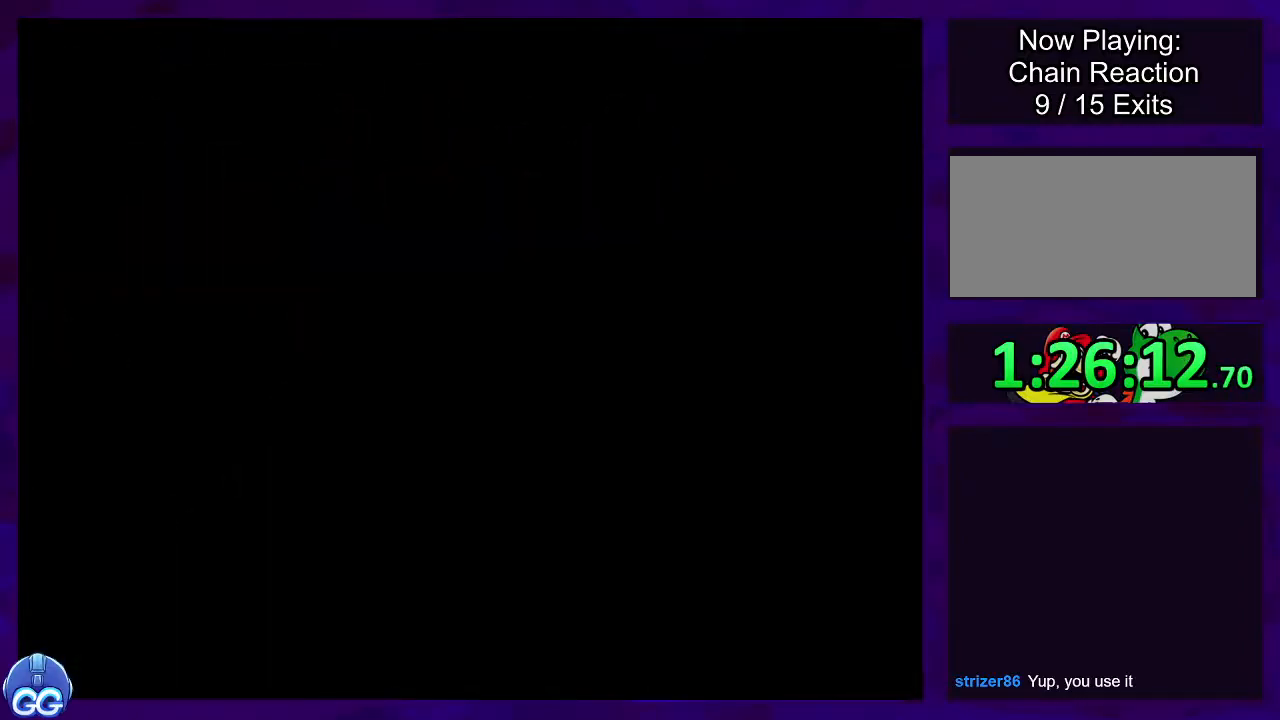
{"buttons": ["X", "DPAD_RIGHT"], "events": []}
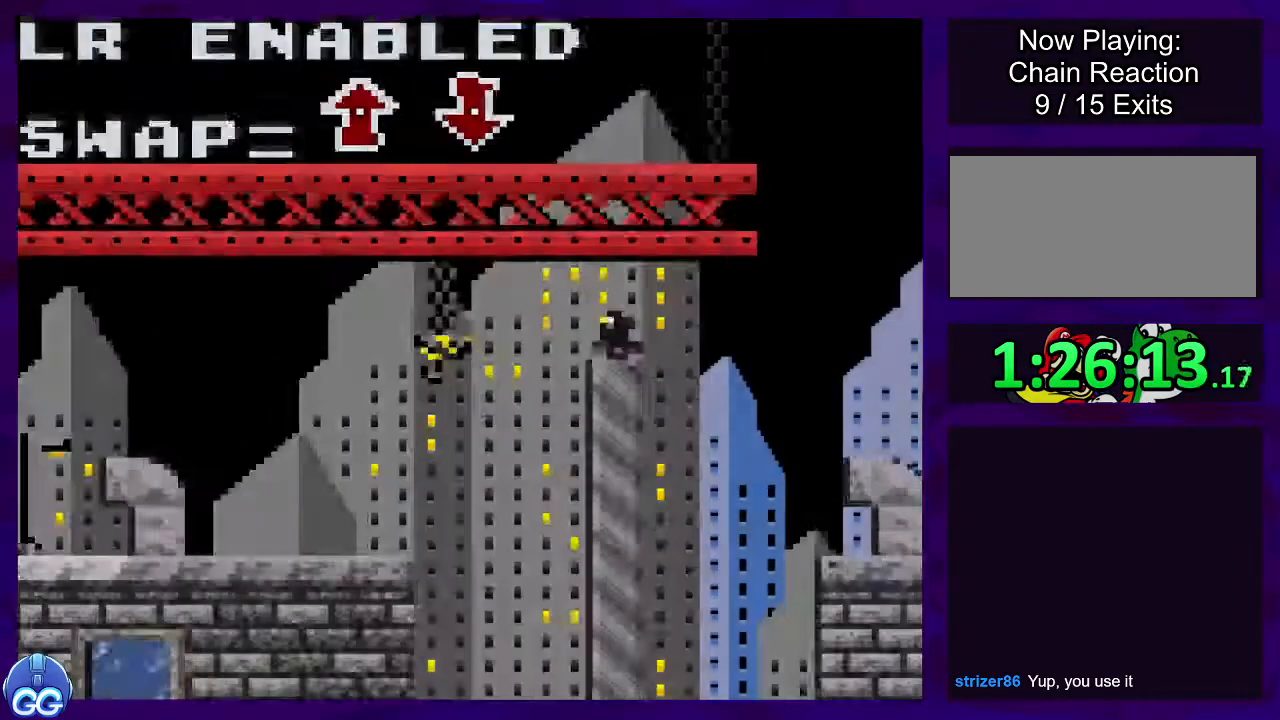
{"buttons": ["X", "DPAD_RIGHT"], "events": []}
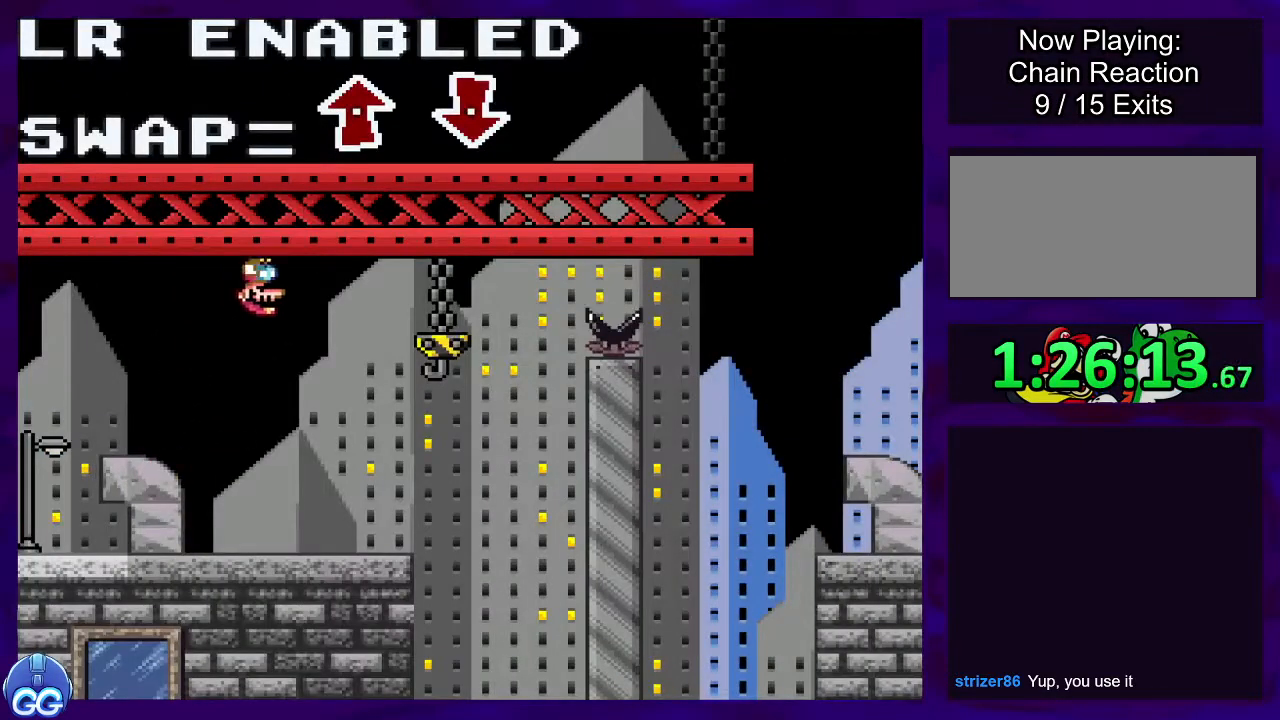
{"buttons": ["X", "DPAD_RIGHT"], "events": []}
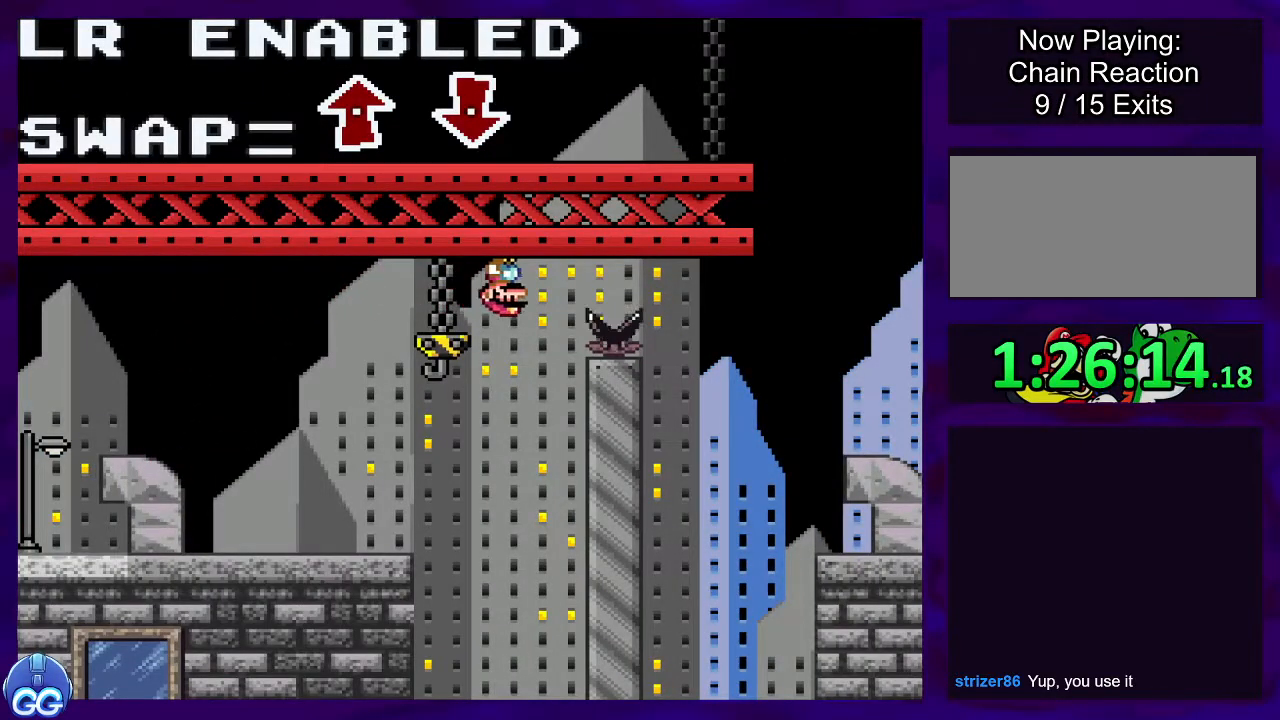
{"buttons": ["X", "DPAD_RIGHT"], "events": []}
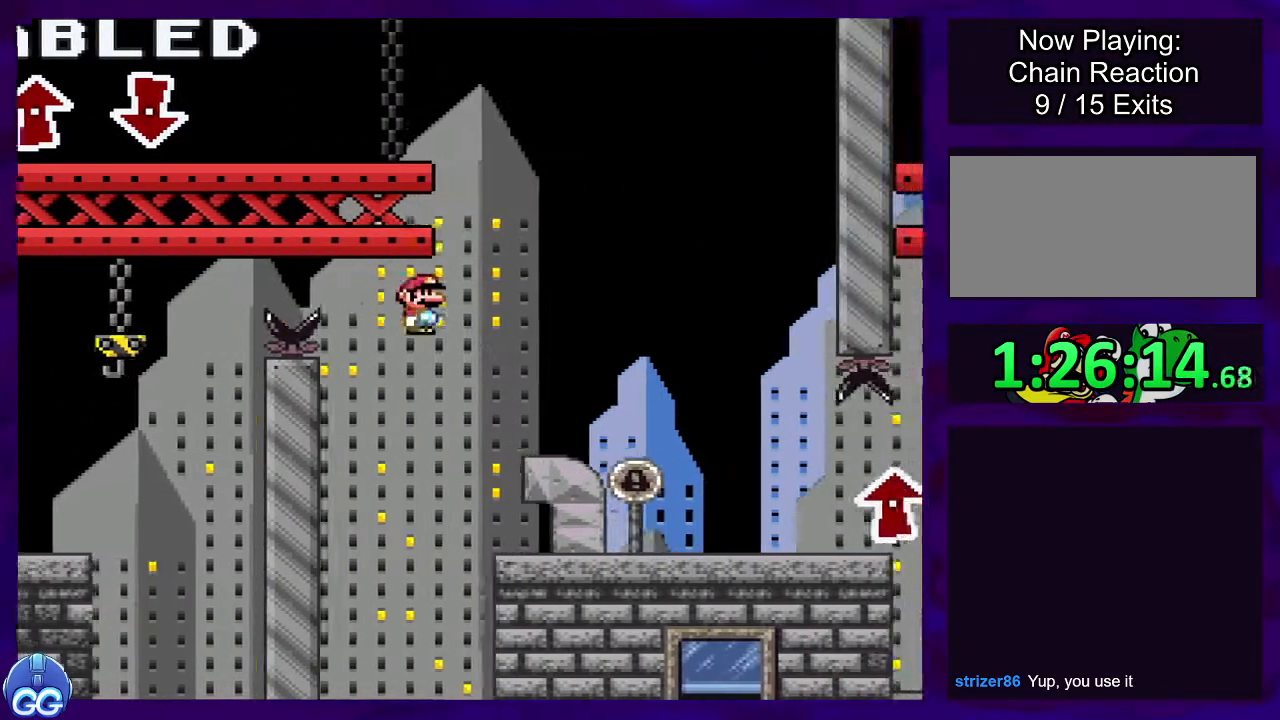
{"buttons": ["X", "DPAD_RIGHT"], "events": []}
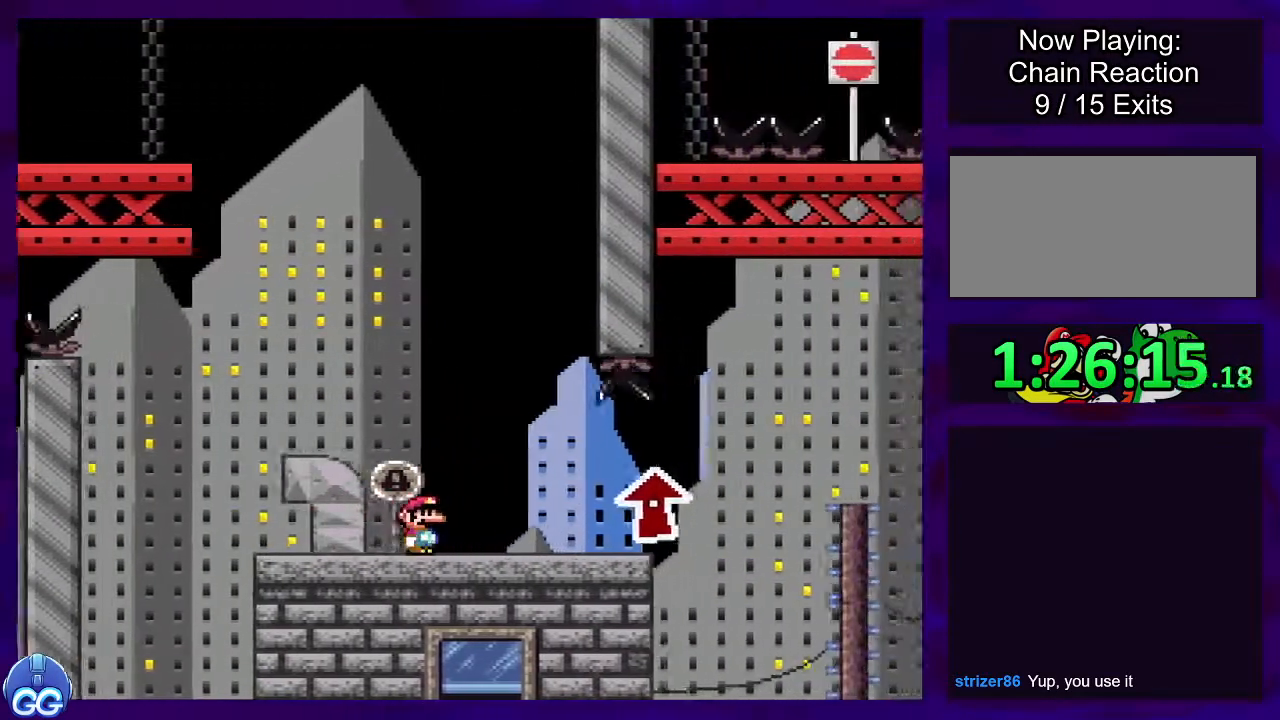
{"buttons": ["X", "DPAD_RIGHT"], "events": [[334, "DPAD_UP", "down"], [434, "DPAD_UP", "up"]]}
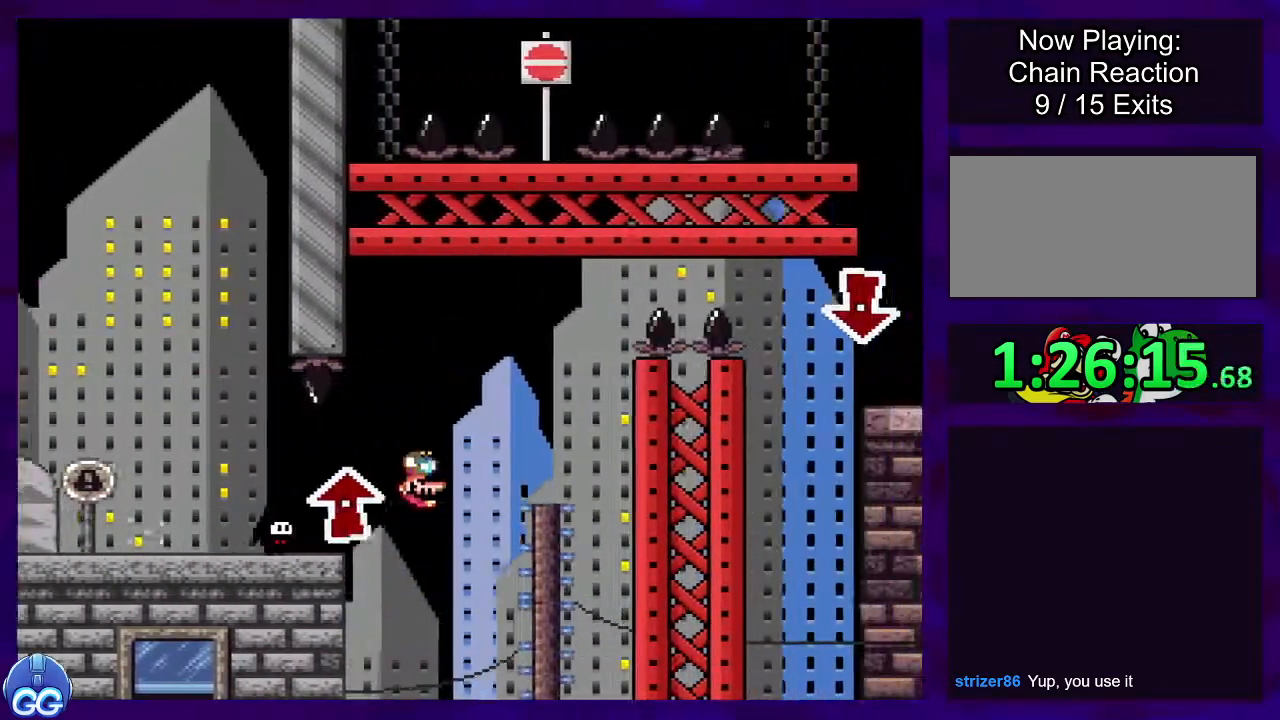
{"buttons": ["X", "DPAD_RIGHT"], "events": []}
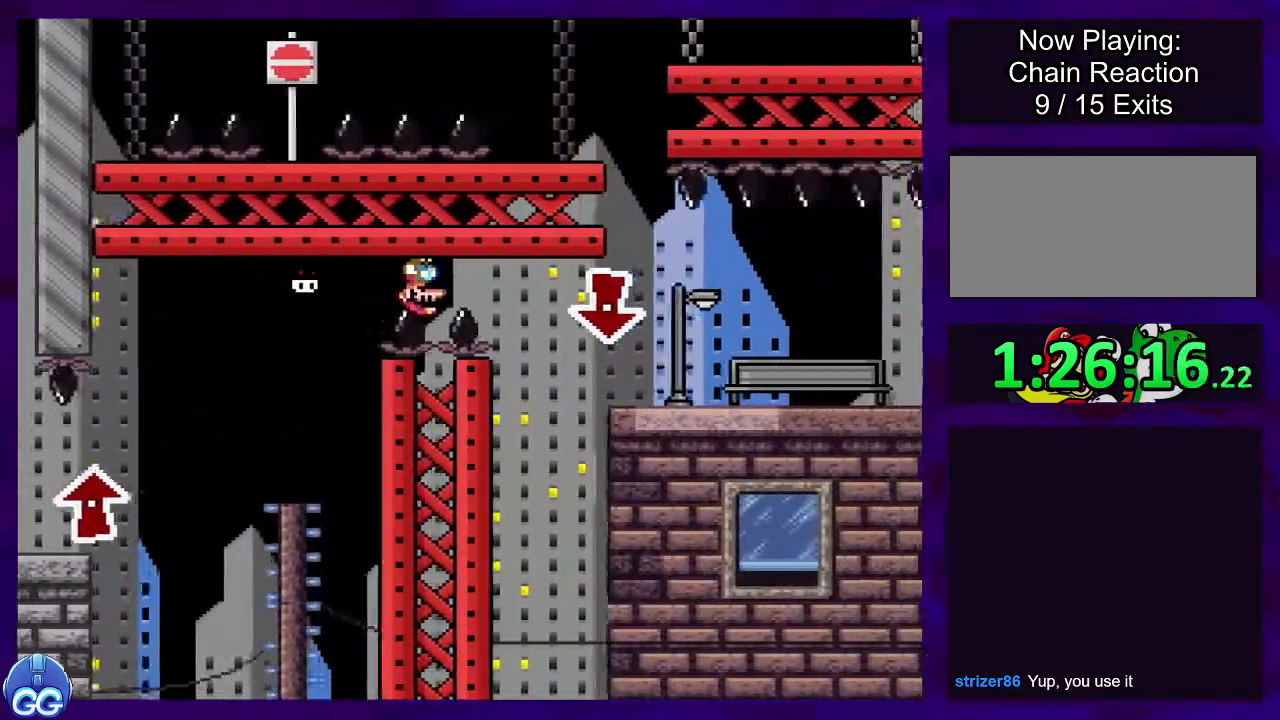
{"buttons": ["X", "DPAD_RIGHT"], "events": []}
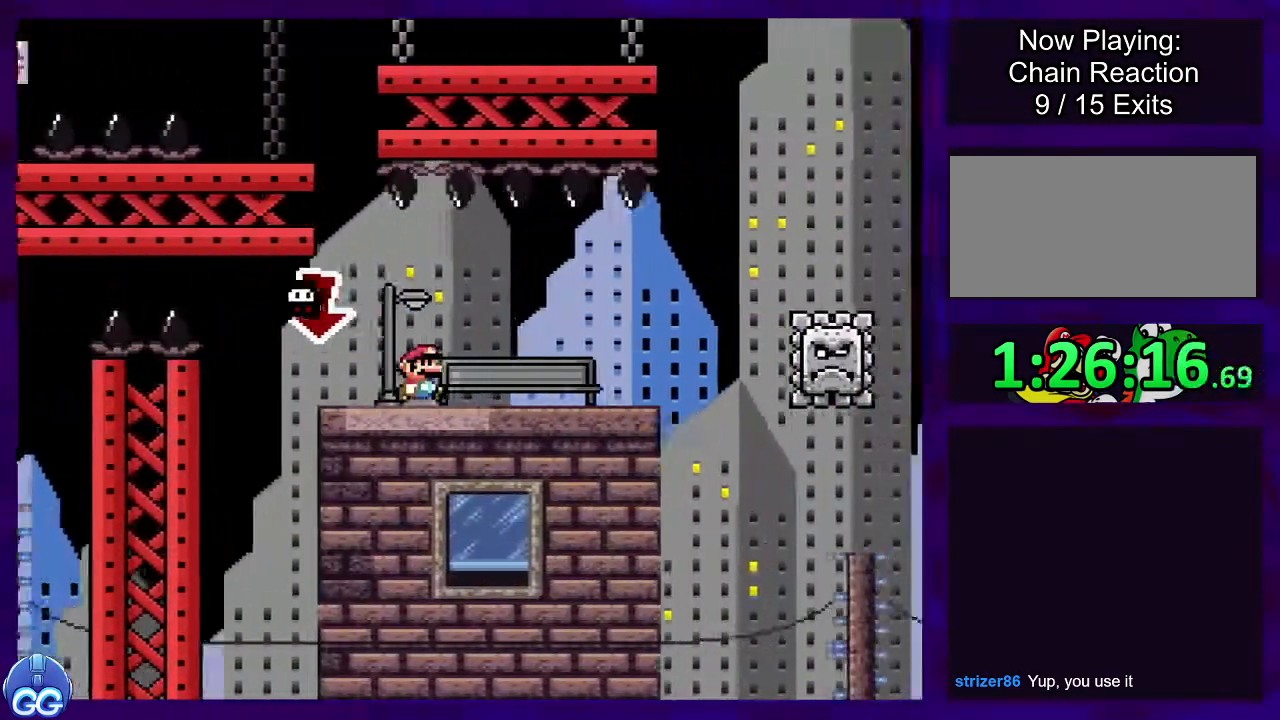
{"buttons": ["B", "X", "DPAD_RIGHT"], "events": [[284, "B", "down"]]}
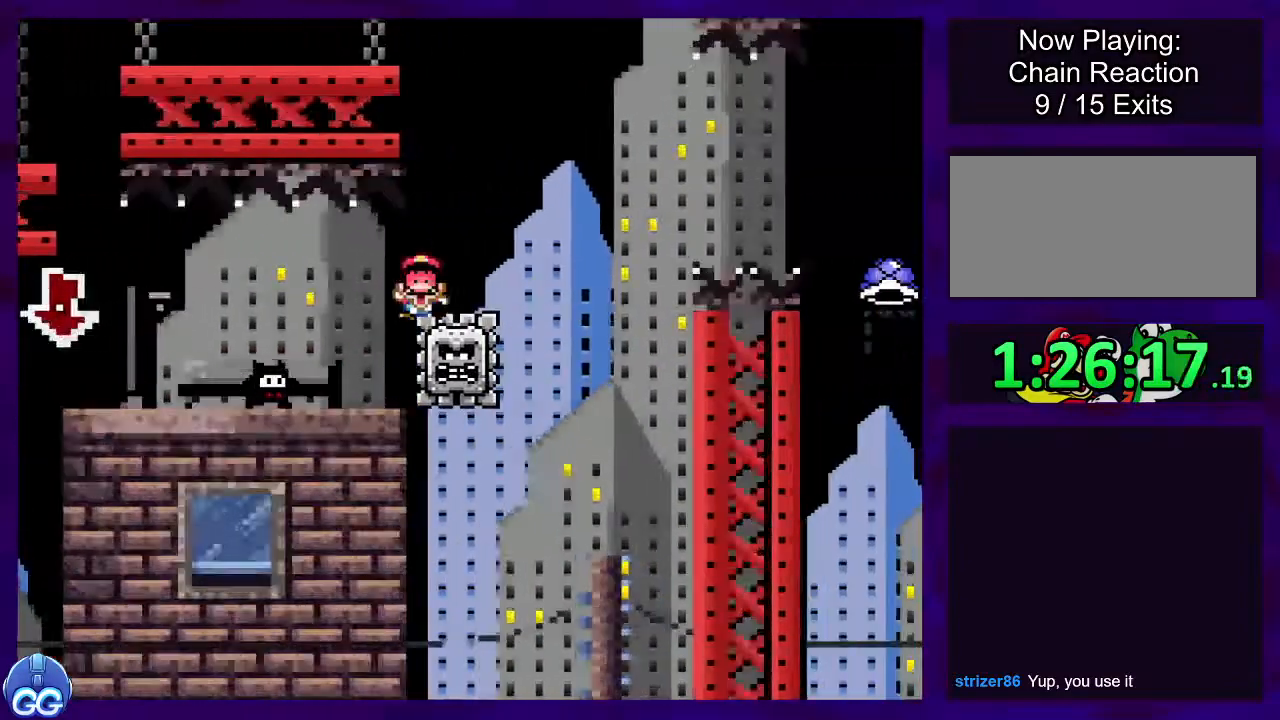
{"buttons": ["X"], "events": [[368, "DPAD_RIGHT", "up"], [451, "B", "up"]]}
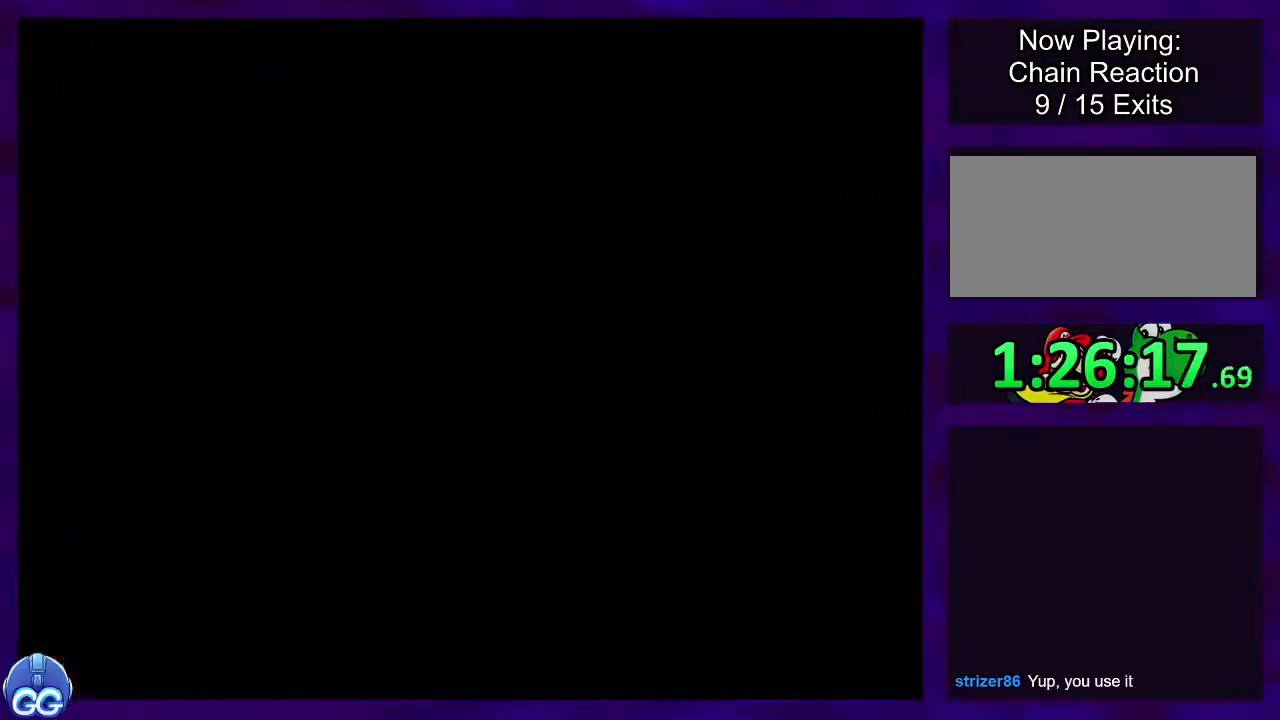
{"buttons": ["X", "DPAD_RIGHT"], "events": [[50, "DPAD_RIGHT", "down"]]}
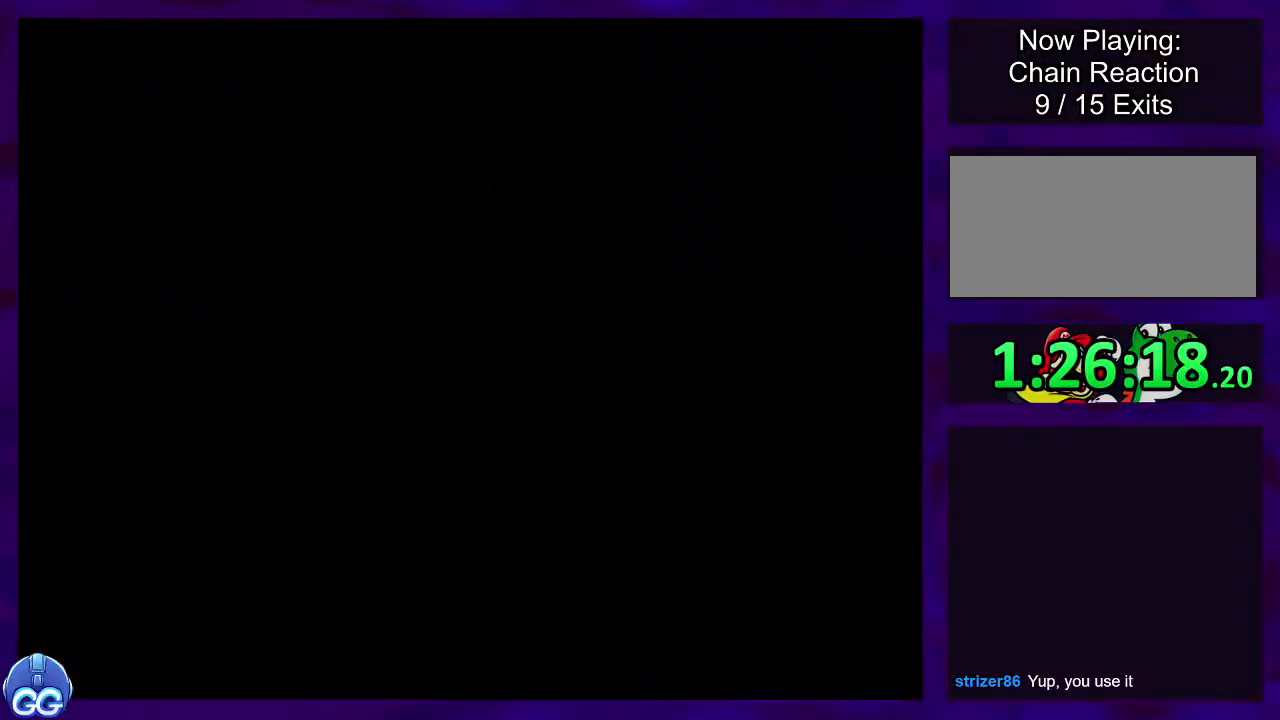
{"buttons": ["X", "DPAD_RIGHT"], "events": []}
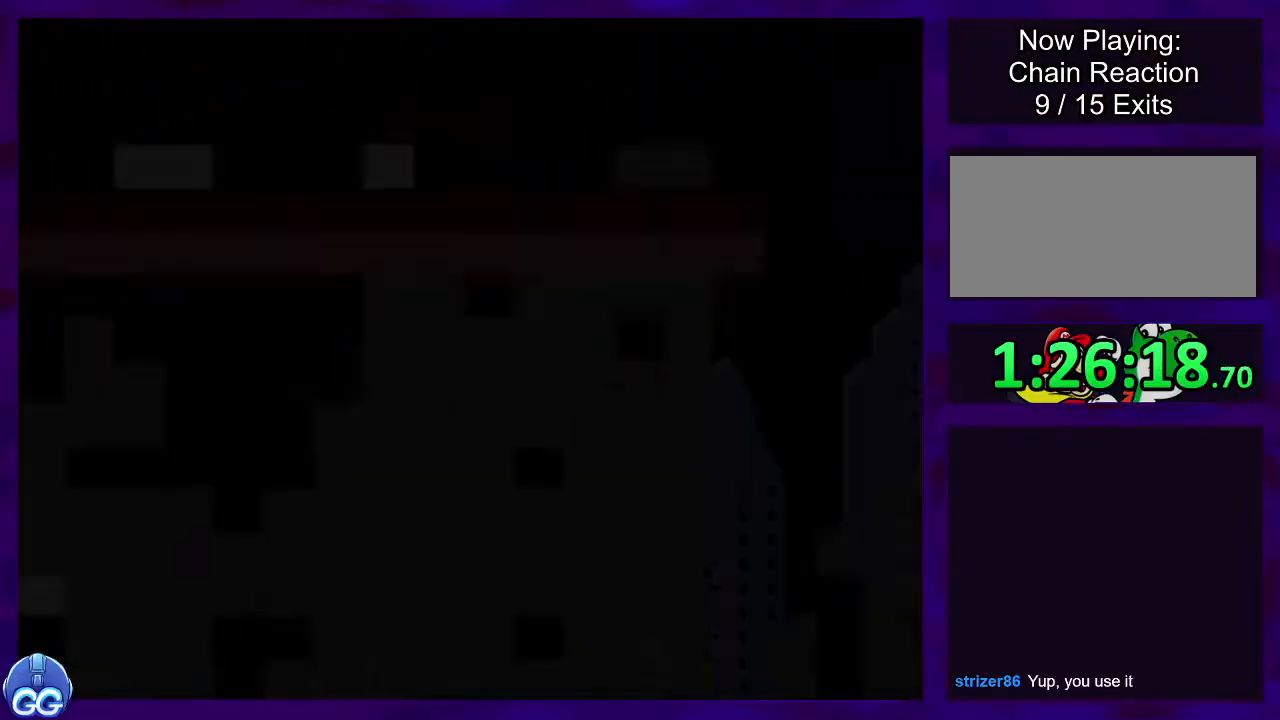
{"buttons": ["X", "DPAD_RIGHT"], "events": []}
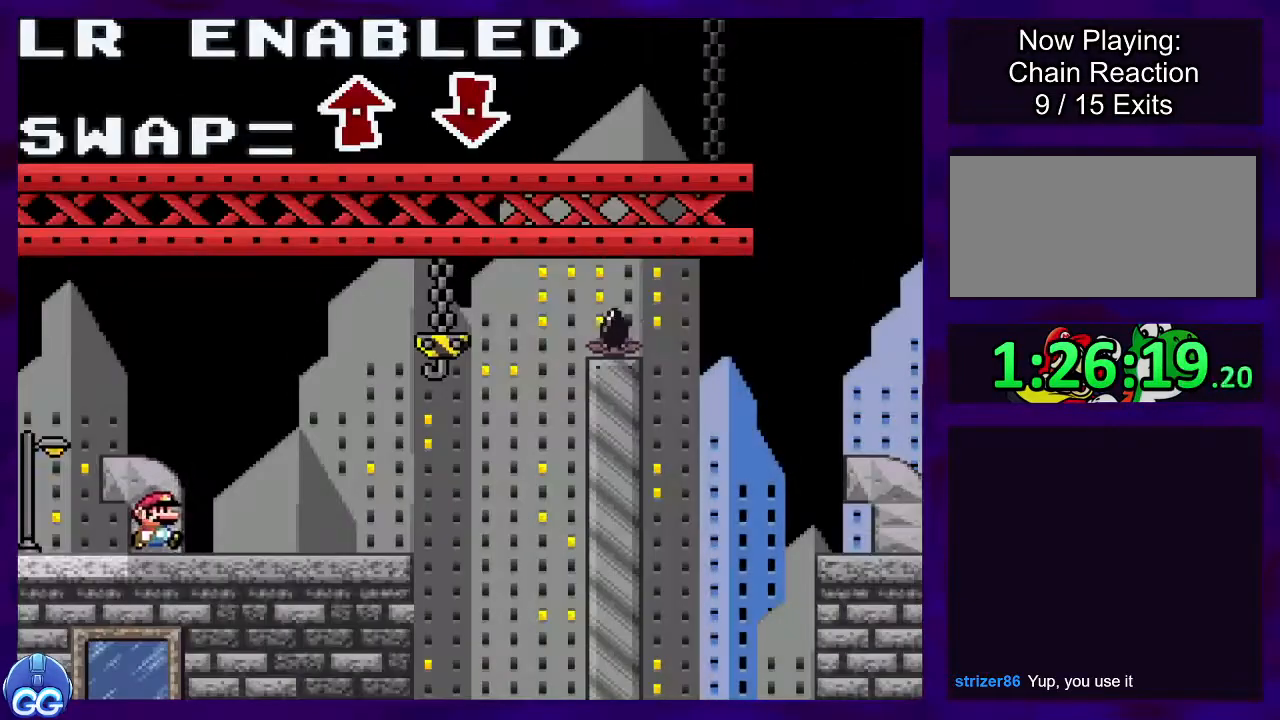
{"buttons": ["X", "DPAD_RIGHT"], "events": []}
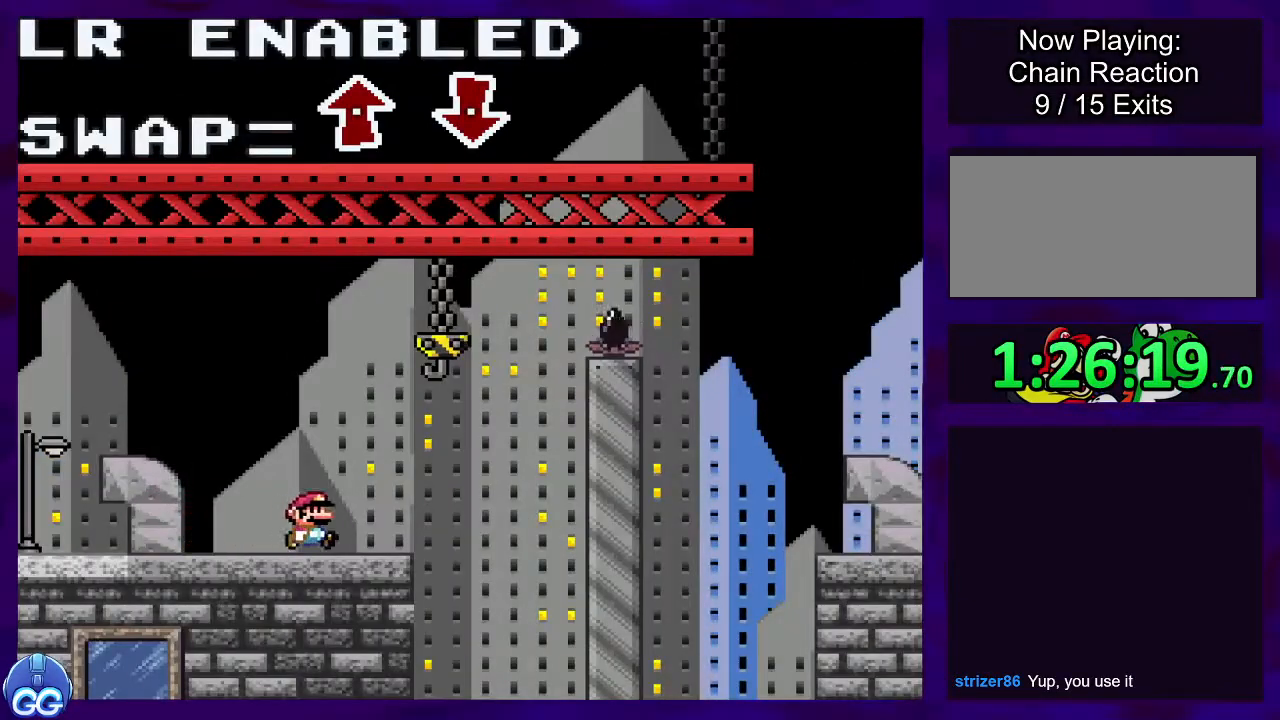
{"buttons": ["X", "DPAD_RIGHT"], "events": []}
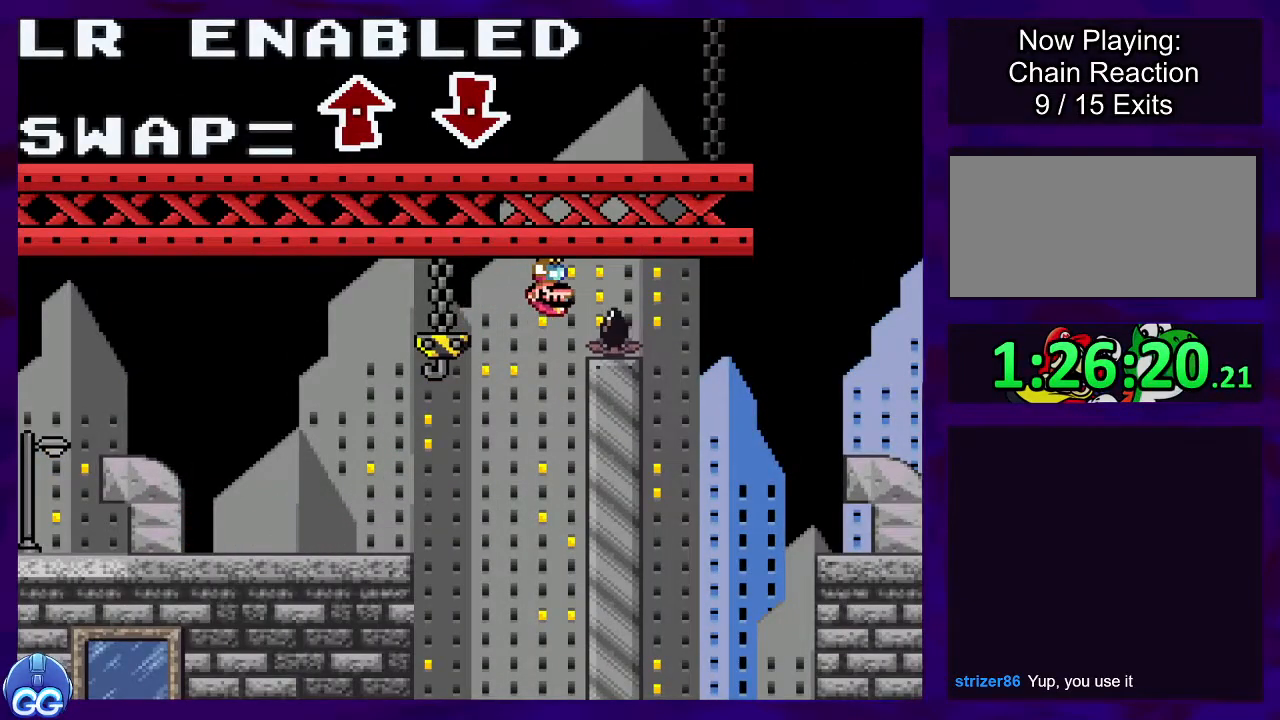
{"buttons": ["X", "DPAD_RIGHT"], "events": []}
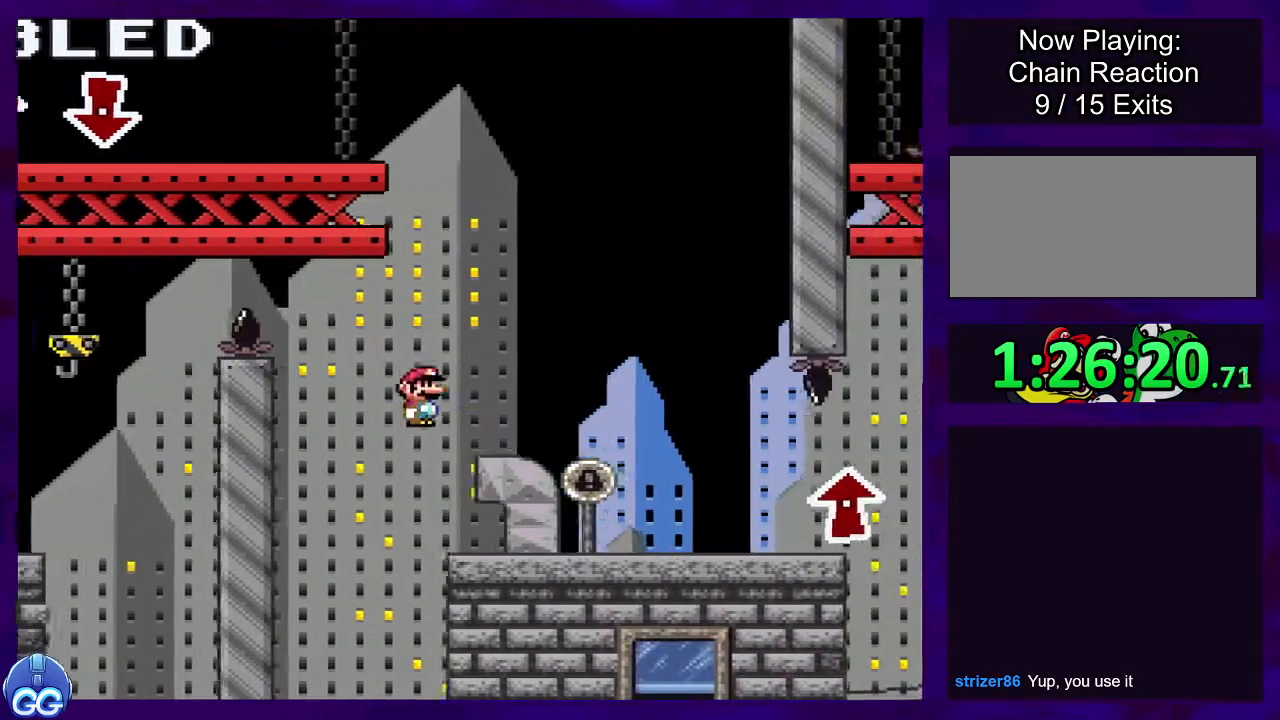
{"buttons": ["X", "DPAD_RIGHT"], "events": []}
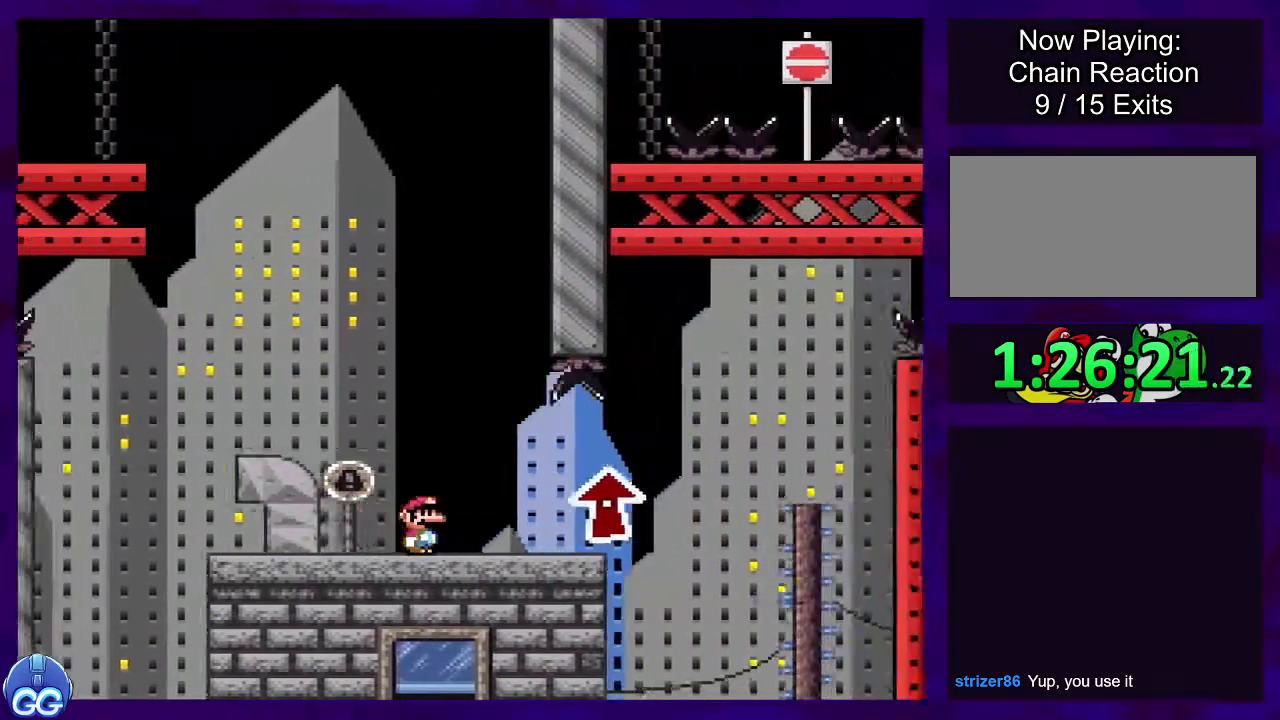
{"buttons": ["X", "DPAD_RIGHT"], "events": []}
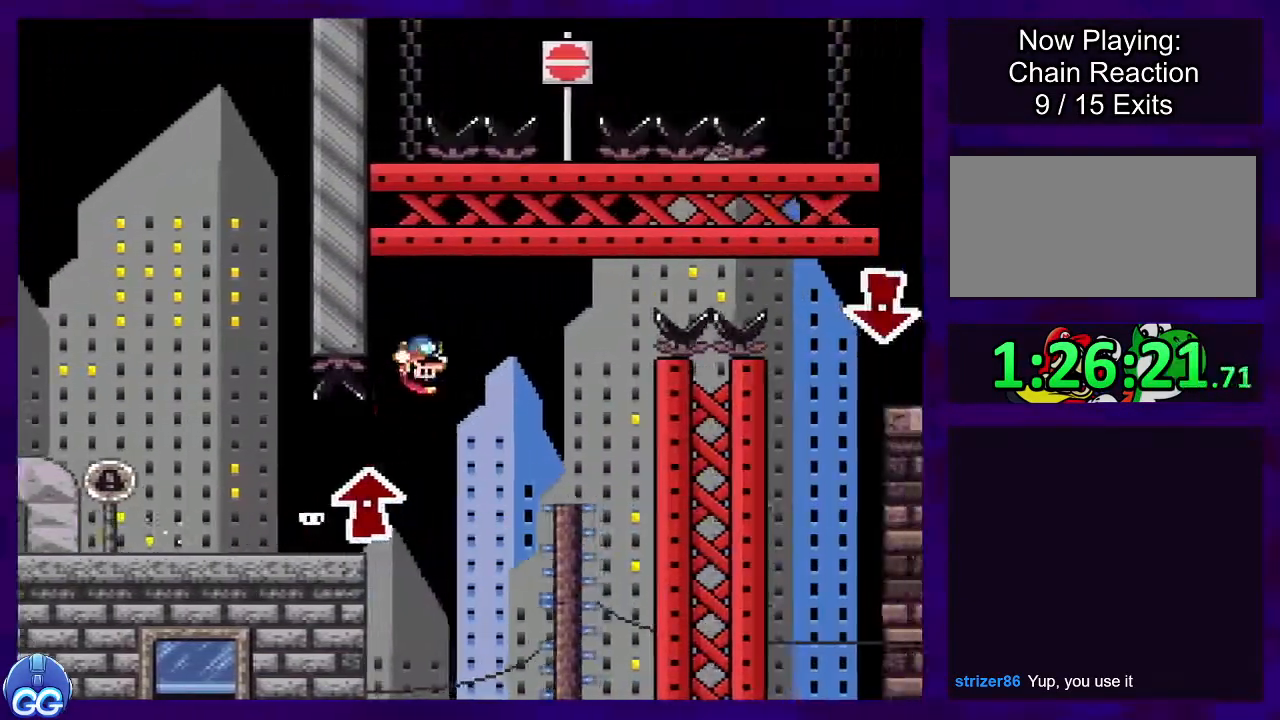
{"buttons": ["X", "DPAD_RIGHT"], "events": []}